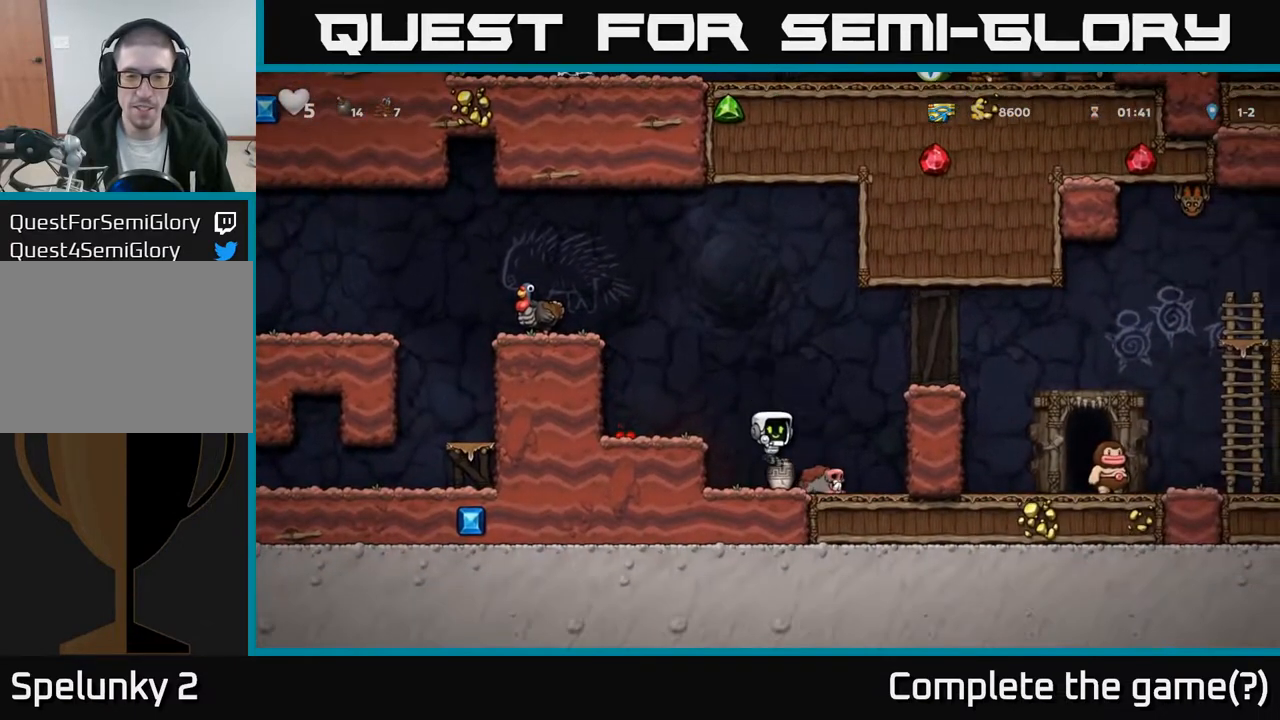
Gameplay with a controller (Xbox layout); each line is a JSON object with the inputs held at the frame after it. "events" lists button and stick changes between this image and that frame as [ms after this image, input, new state], when the widget could be followed in between.
{"buttons": ["X"], "left_stick": "center", "right_stick": "center", "events": [[50, "DPAD_DOWN", "down"], [150, "X", "down"], [250, "DPAD_DOWN", "up"], [267, "X", "up"], [433, "X", "down"]]}
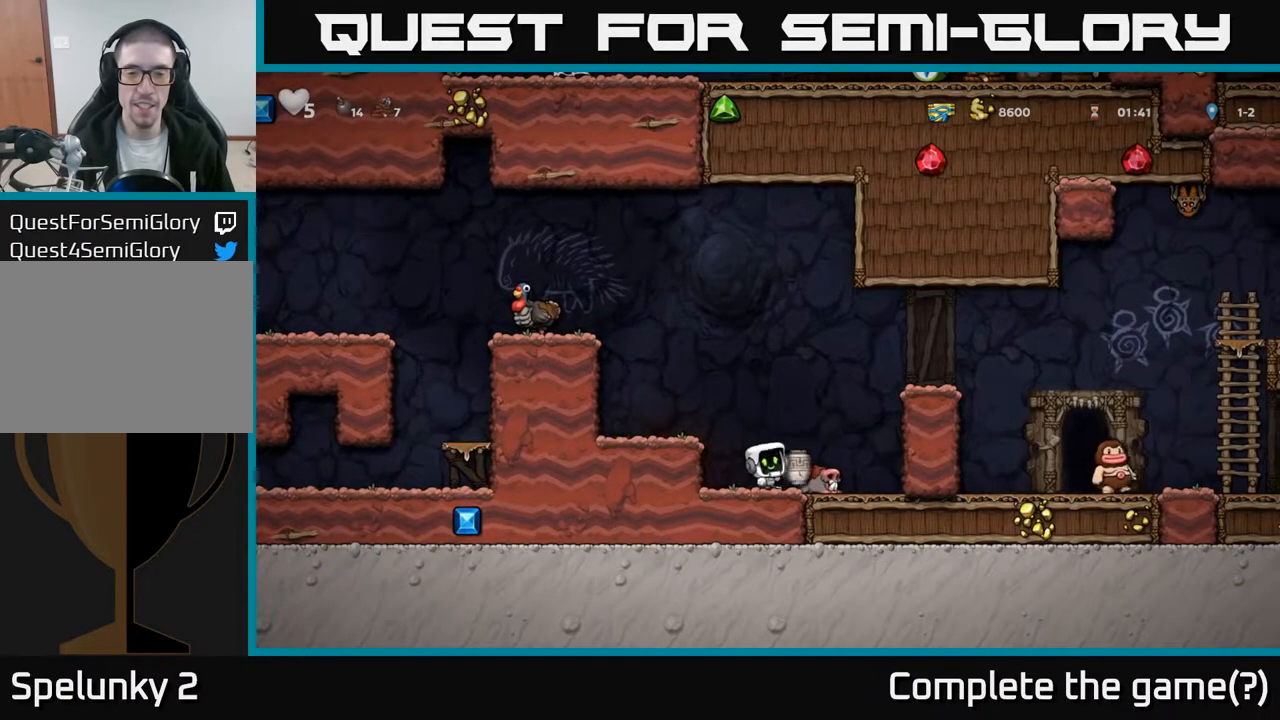
{"buttons": ["A", "DPAD_LEFT"], "left_stick": "center", "right_stick": "center", "events": [[17, "X", "up"], [450, "A", "down"], [483, "DPAD_LEFT", "down"]]}
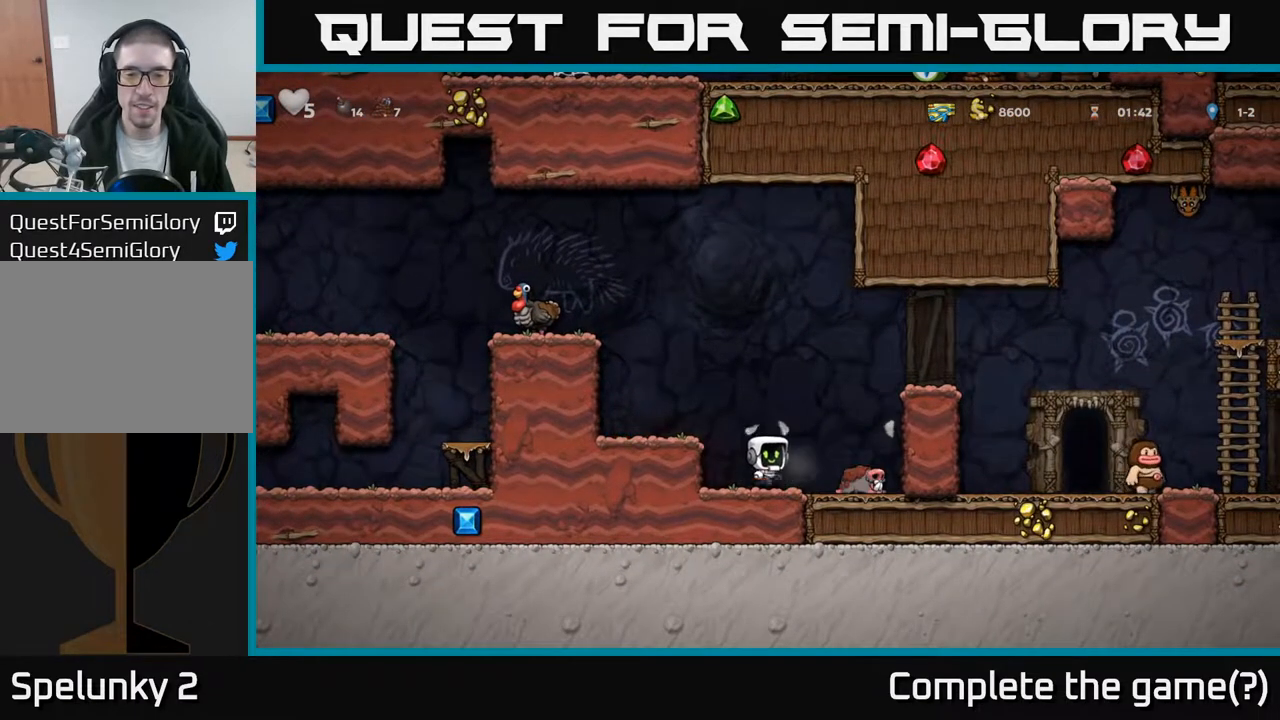
{"buttons": ["DPAD_LEFT"], "left_stick": "center", "right_stick": "center", "events": [[67, "A", "up"], [183, "DPAD_LEFT", "up"], [350, "A", "down"], [383, "DPAD_LEFT", "down"], [483, "A", "up"]]}
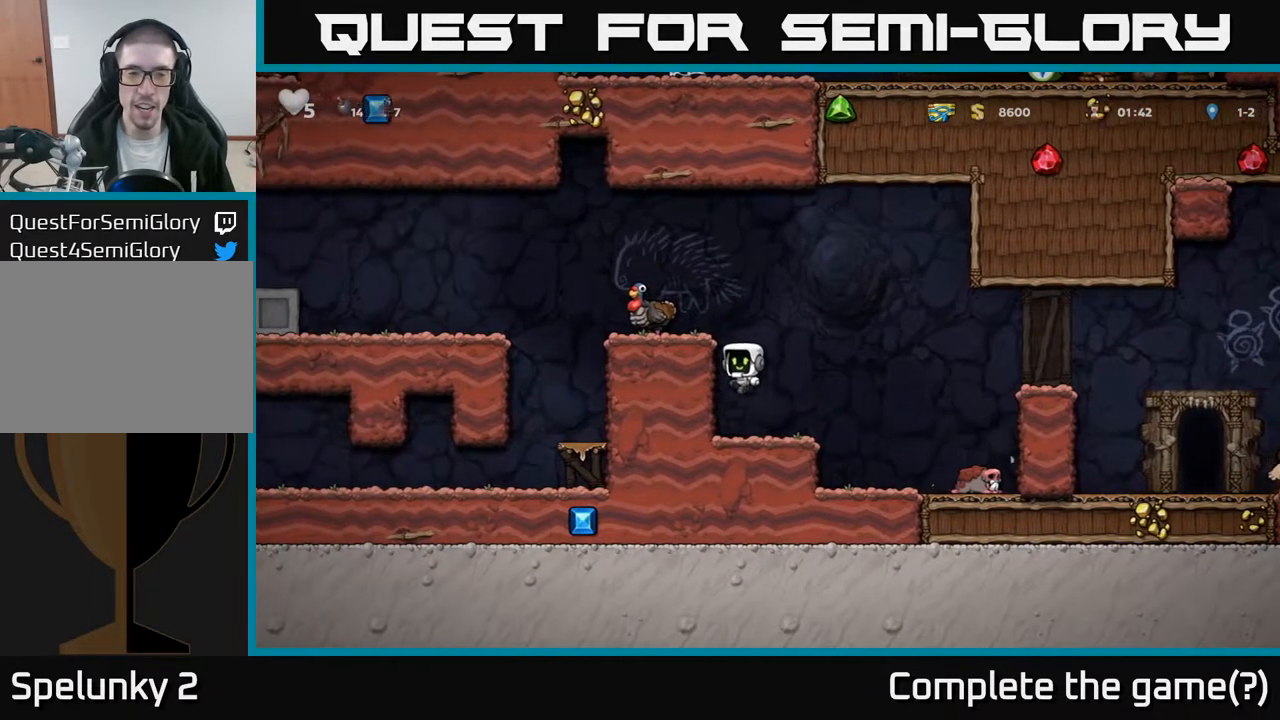
{"buttons": [], "left_stick": "center", "right_stick": "center", "events": [[167, "A", "down"], [283, "A", "up"], [333, "DPAD_LEFT", "up"]]}
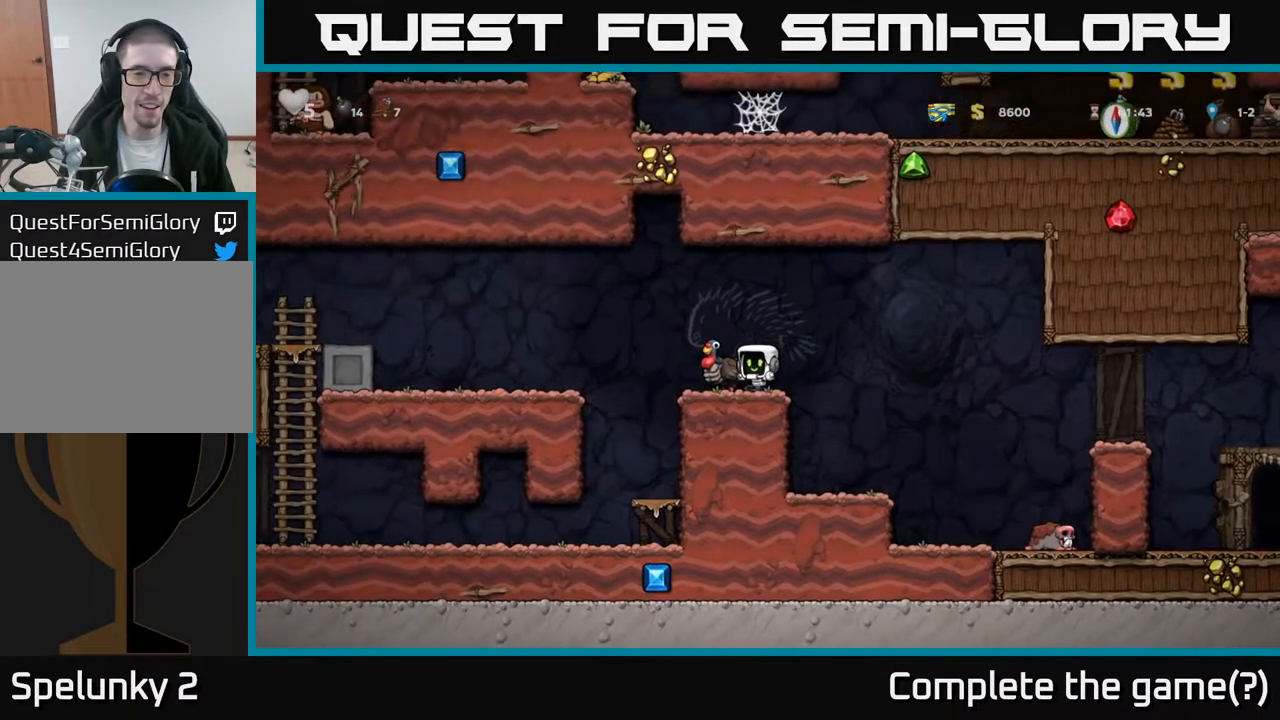
{"buttons": [], "left_stick": "center", "right_stick": "center", "events": [[100, "A", "down"], [217, "DPAD_LEFT", "down"], [233, "A", "up"], [283, "DPAD_LEFT", "up"]]}
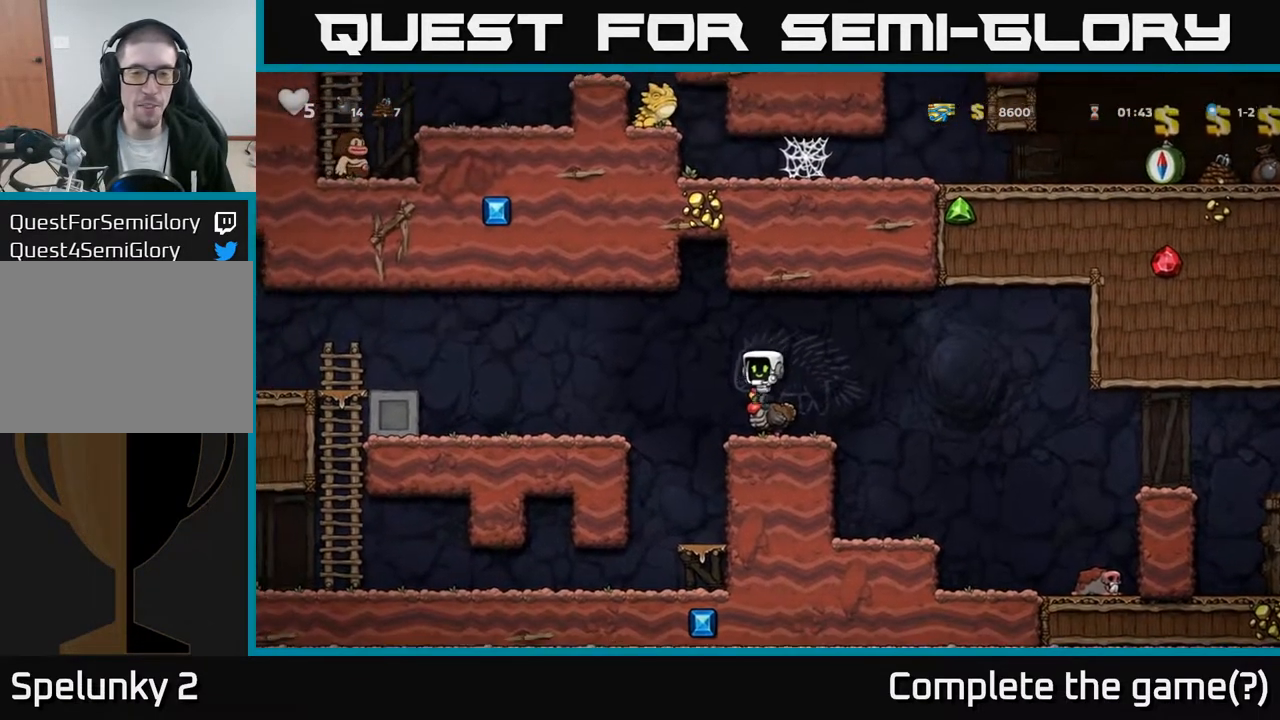
{"buttons": ["DPAD_RIGHT"], "left_stick": "center", "right_stick": "center", "events": [[67, "DPAD_RIGHT", "down"], [217, "A", "down"], [317, "A", "up"]]}
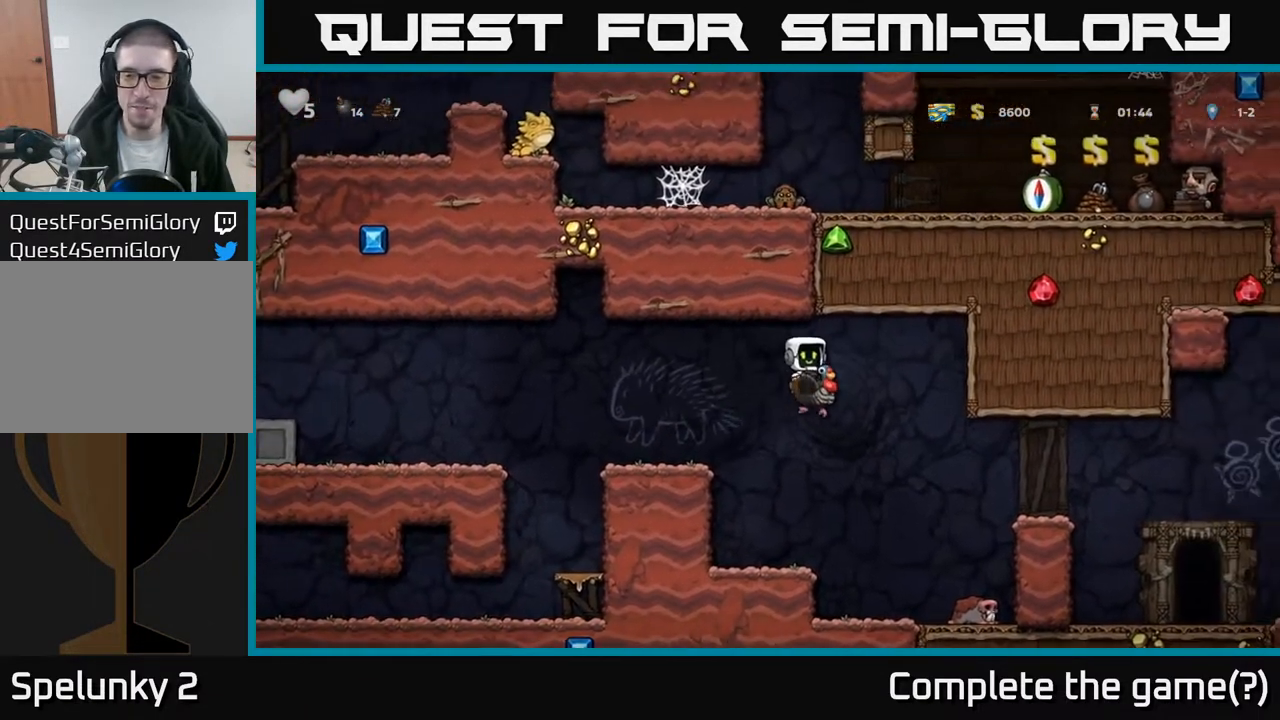
{"buttons": [], "left_stick": "center", "right_stick": "center", "events": [[283, "A", "down"], [417, "A", "up"], [433, "DPAD_RIGHT", "up"]]}
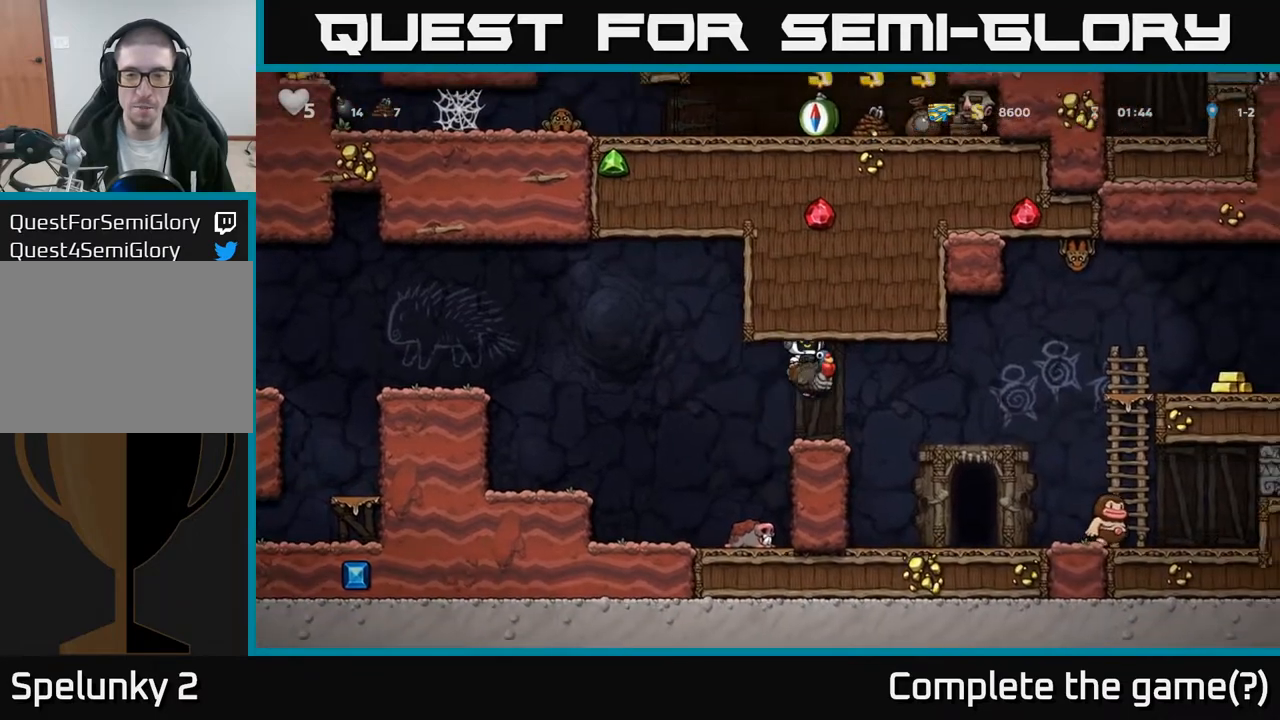
{"buttons": [], "left_stick": "center", "right_stick": "center", "events": []}
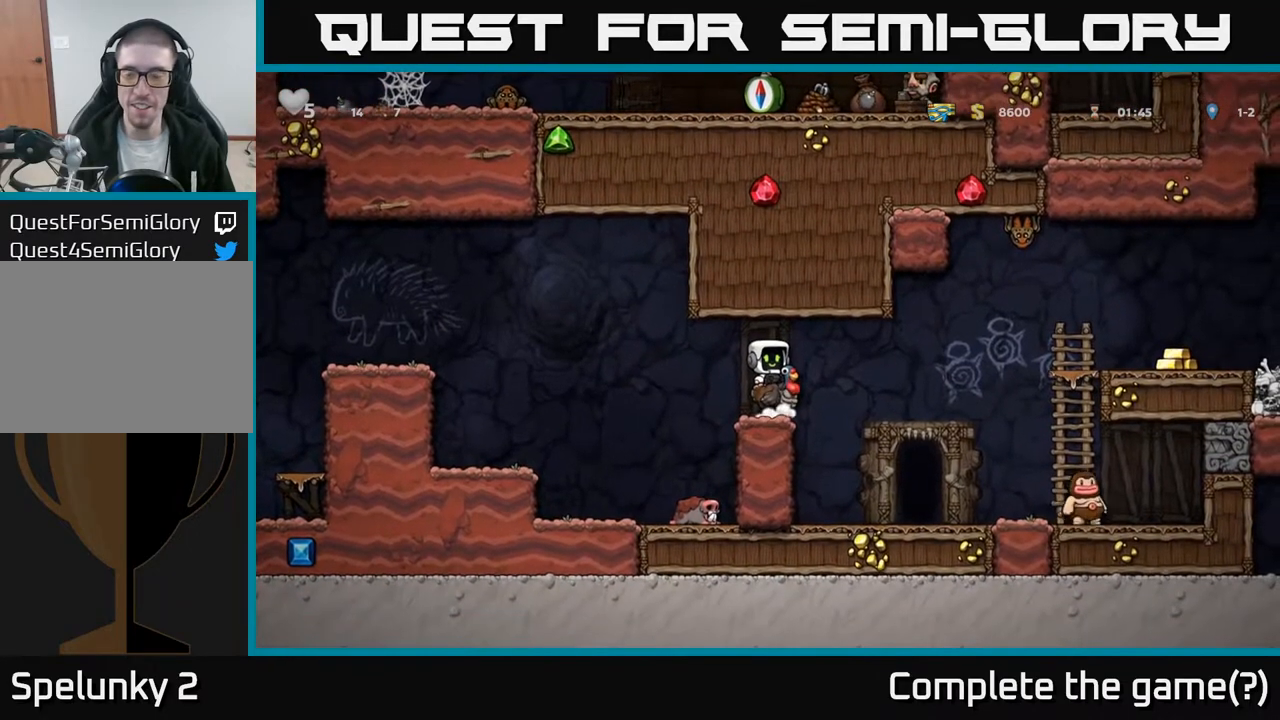
{"buttons": [], "left_stick": "center", "right_stick": "center", "events": []}
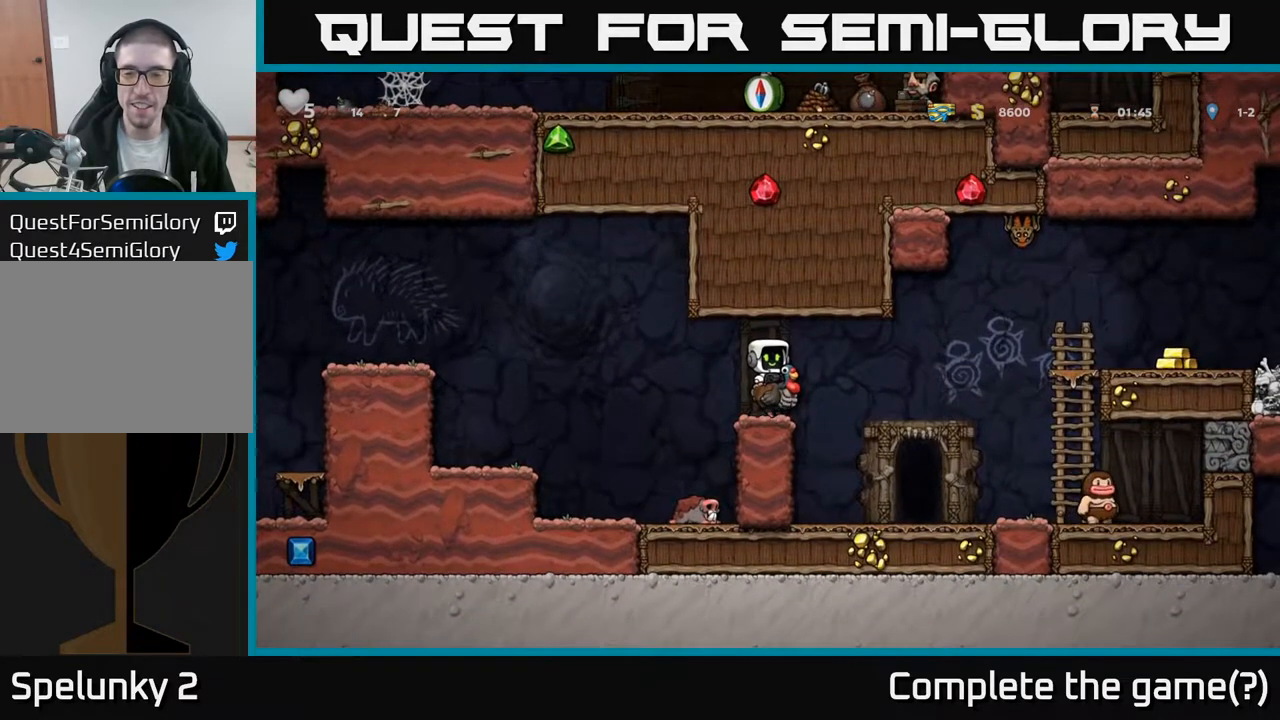
{"buttons": [], "left_stick": "center", "right_stick": "center", "events": []}
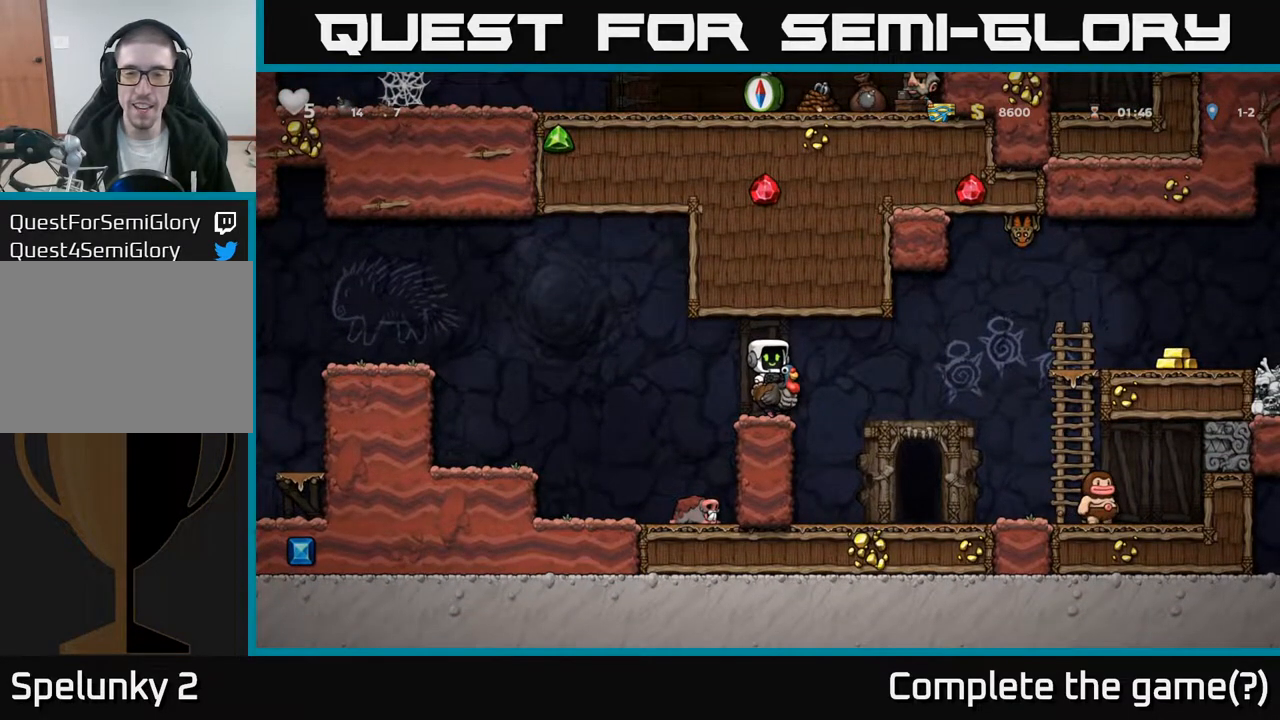
{"buttons": ["A", "DPAD_DOWN"], "left_stick": "center", "right_stick": "center", "events": [[317, "DPAD_RIGHT", "down"], [333, "A", "down"], [400, "DPAD_DOWN", "down"], [433, "A", "up"], [433, "DPAD_RIGHT", "up"], [500, "A", "down"]]}
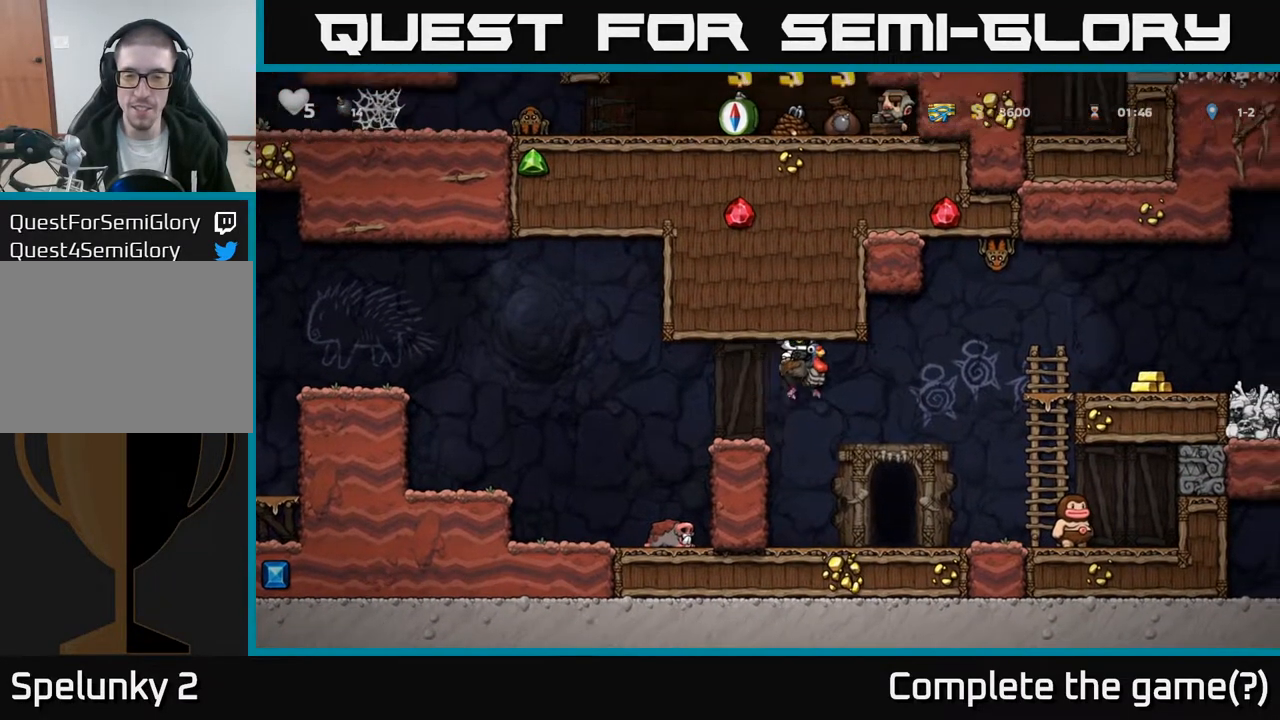
{"buttons": [], "left_stick": "center", "right_stick": "center", "events": [[33, "DPAD_LEFT", "down"], [100, "DPAD_DOWN", "up"], [117, "A", "up"], [283, "DPAD_LEFT", "up"], [367, "DPAD_RIGHT", "down"], [433, "DPAD_RIGHT", "up"]]}
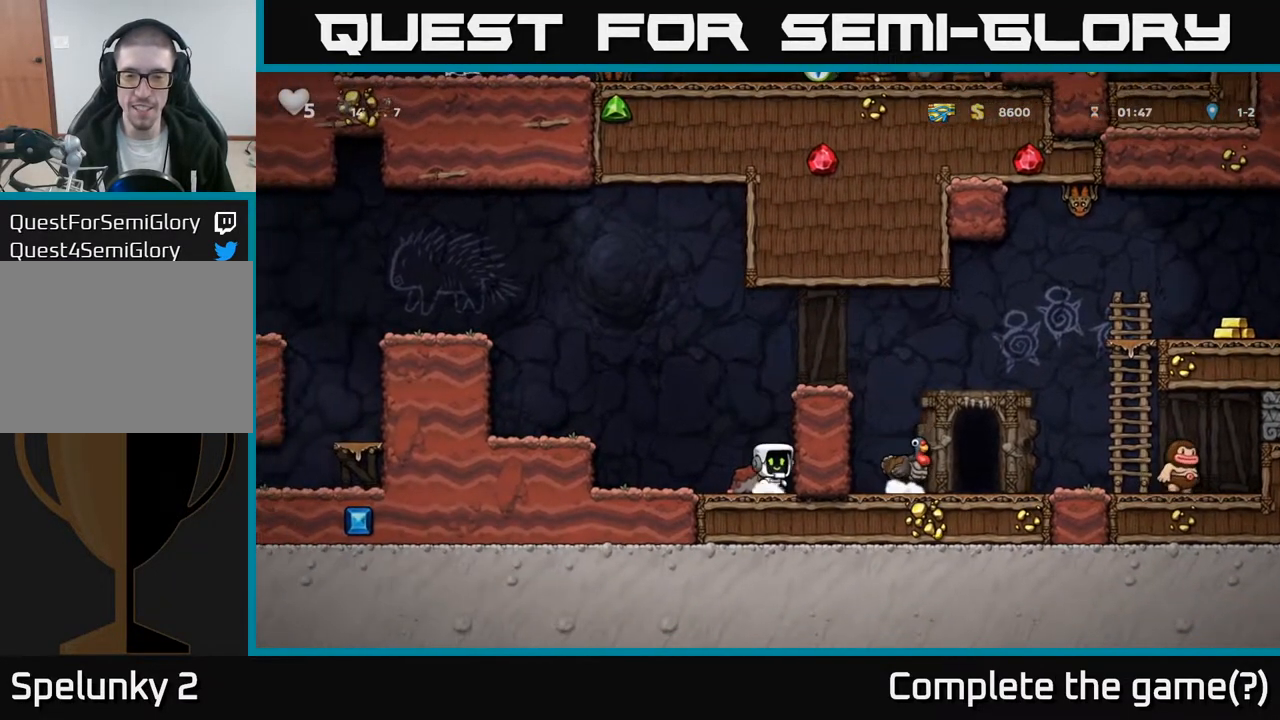
{"buttons": ["DPAD_RIGHT"], "left_stick": "center", "right_stick": "center", "events": [[167, "A", "down"], [283, "DPAD_RIGHT", "down"], [317, "A", "up"]]}
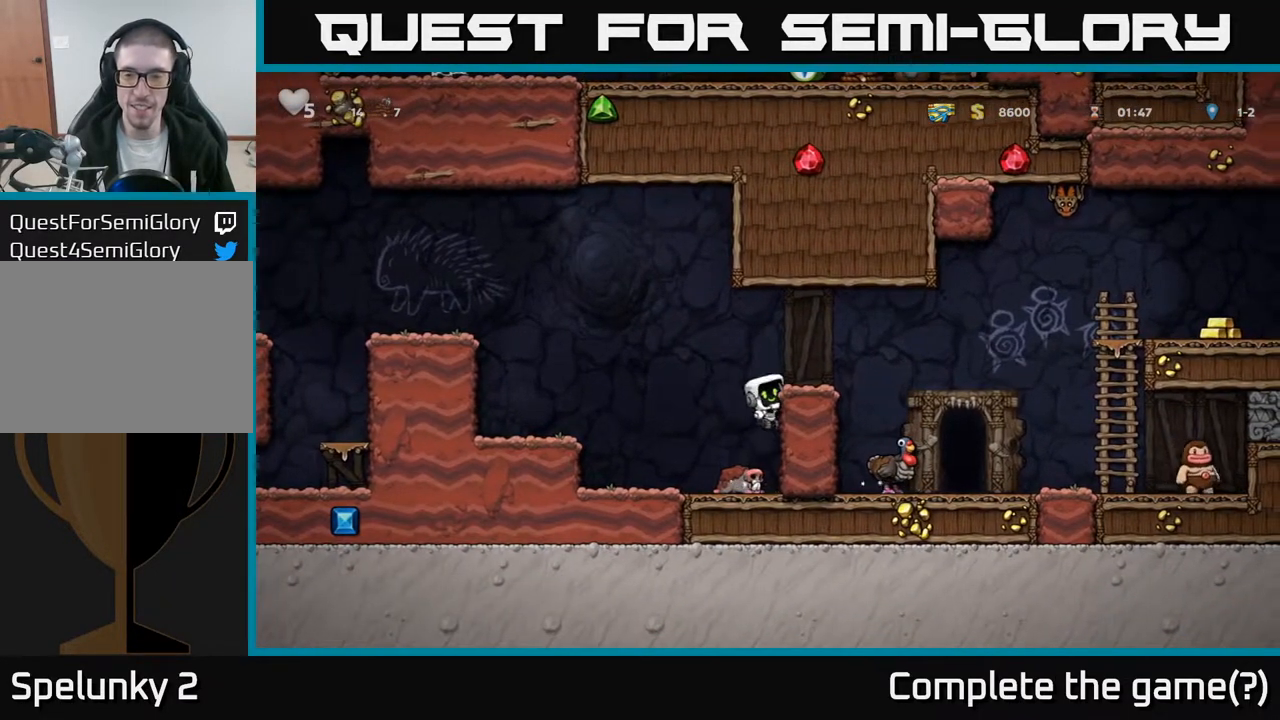
{"buttons": [], "left_stick": "center", "right_stick": "center", "events": [[33, "A", "down"], [150, "A", "up"], [167, "DPAD_RIGHT", "up"]]}
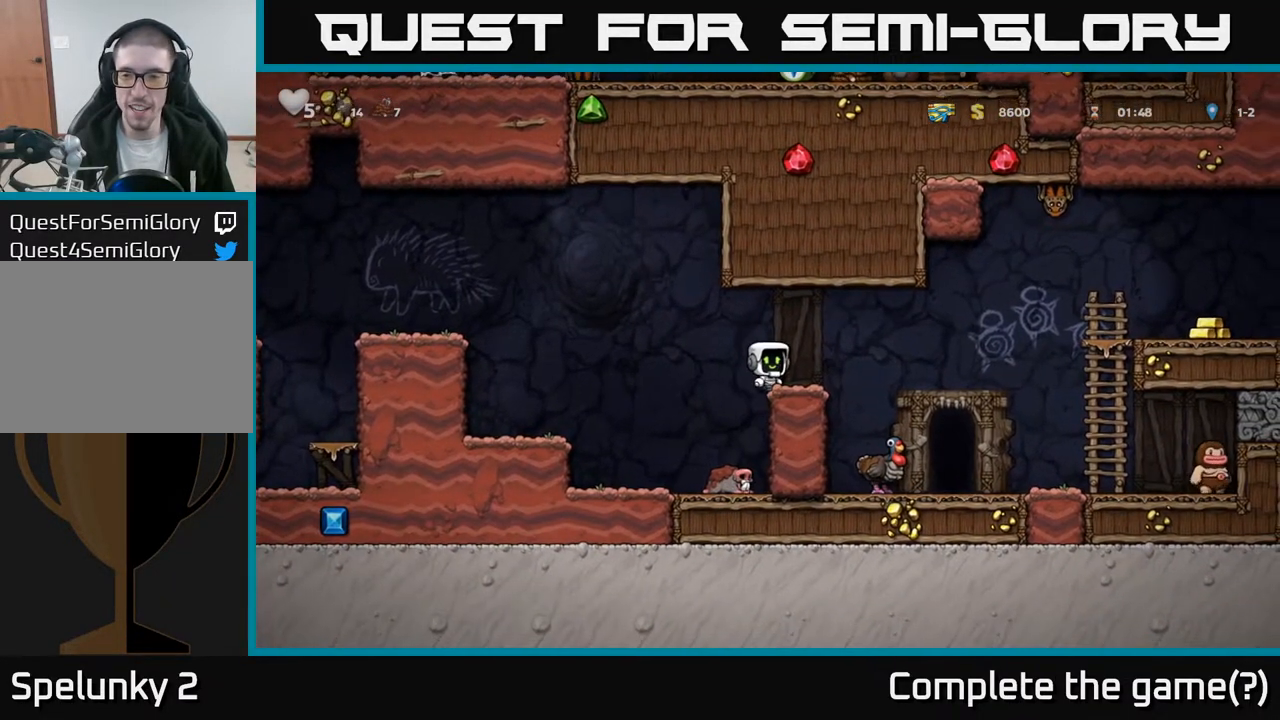
{"buttons": ["X", "DPAD_RIGHT"], "left_stick": "center", "right_stick": "center", "events": [[67, "DPAD_RIGHT", "down"], [167, "A", "down"], [267, "A", "up"], [467, "X", "down"]]}
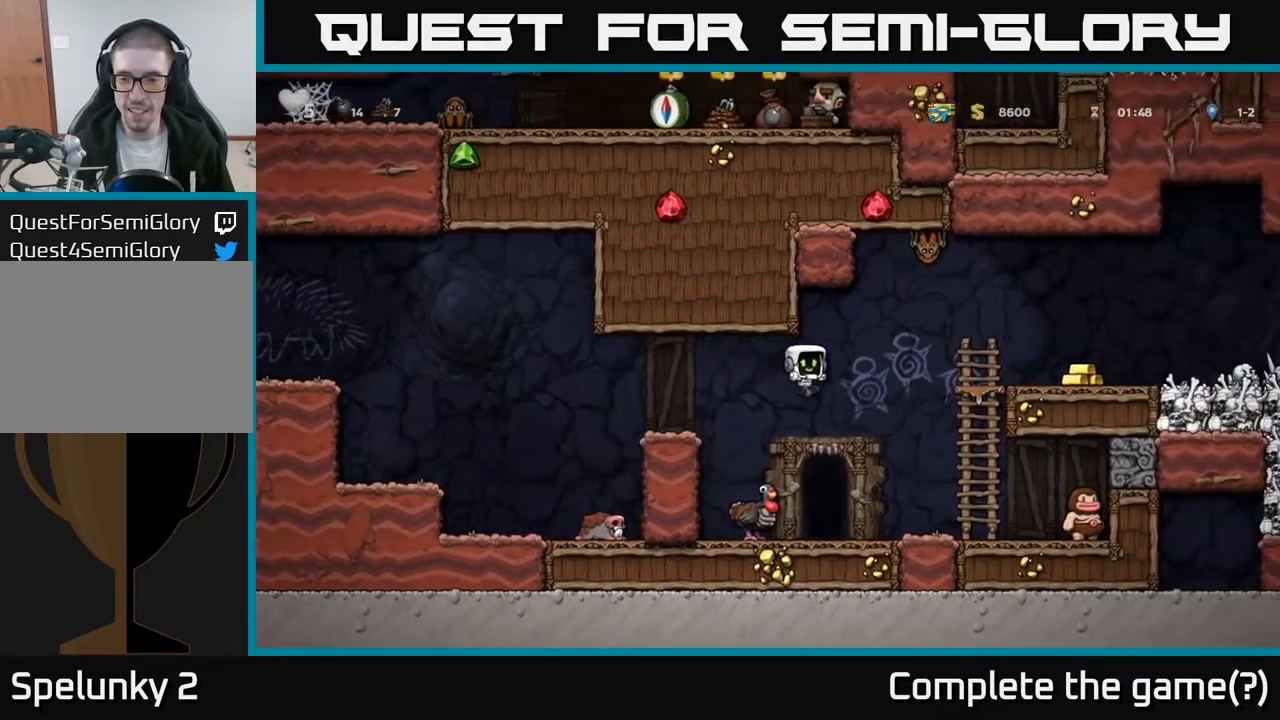
{"buttons": [], "left_stick": "center", "right_stick": "center", "events": [[133, "DPAD_RIGHT", "up"], [133, "X", "up"], [167, "DPAD_LEFT", "down"], [400, "DPAD_LEFT", "up"]]}
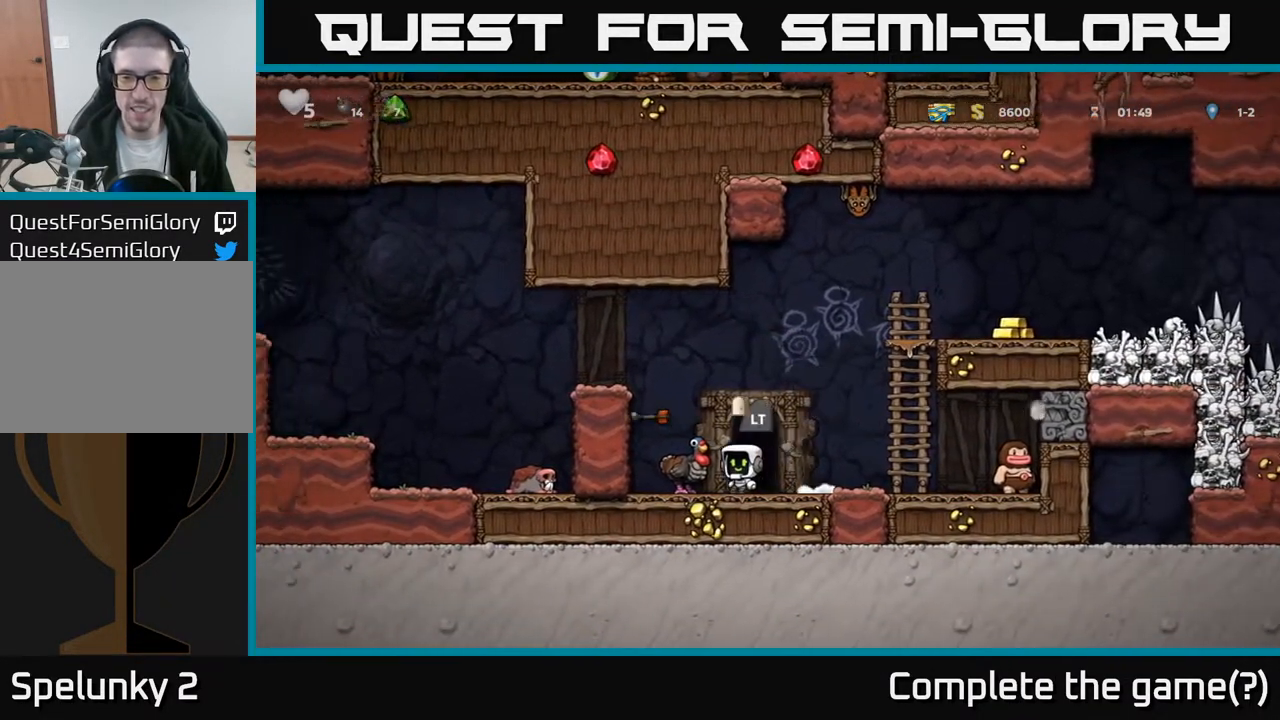
{"buttons": ["A", "DPAD_LEFT"], "left_stick": "center", "right_stick": "center", "events": [[83, "DPAD_RIGHT", "down"], [283, "DPAD_RIGHT", "up"], [383, "A", "down"], [383, "DPAD_LEFT", "down"]]}
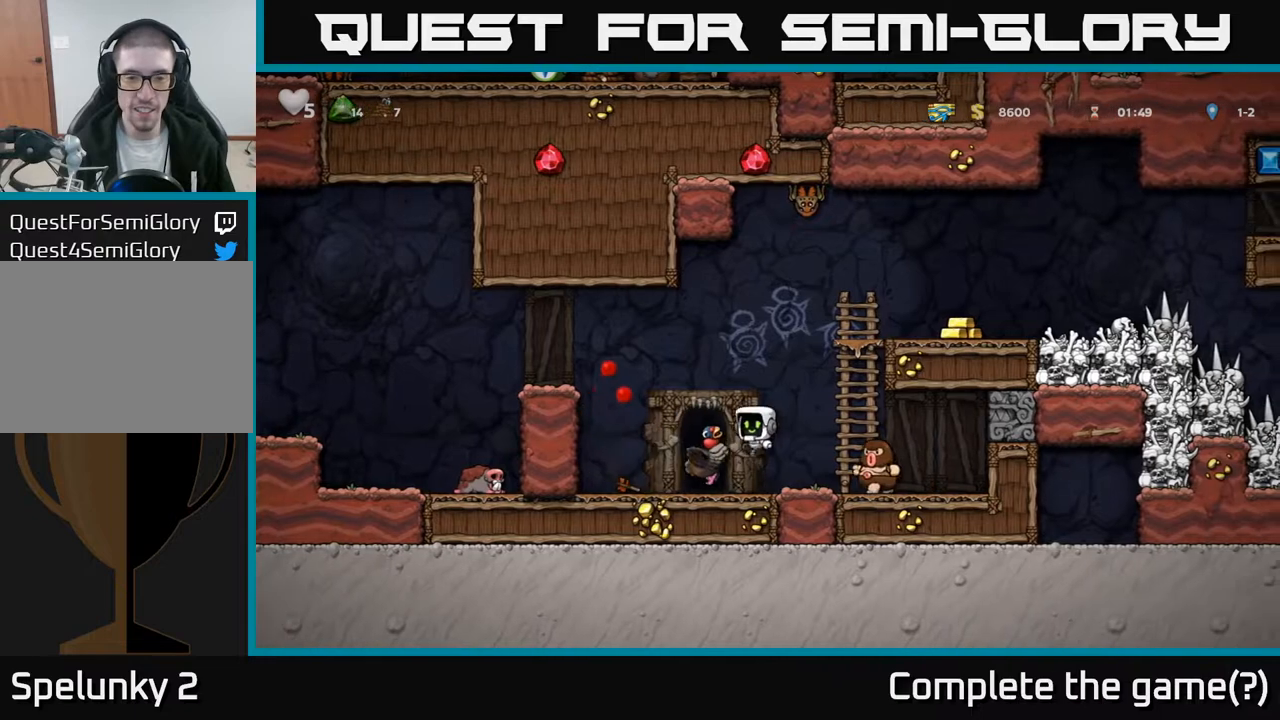
{"buttons": [], "left_stick": "center", "right_stick": "center", "events": [[217, "A", "up"], [350, "DPAD_LEFT", "up"]]}
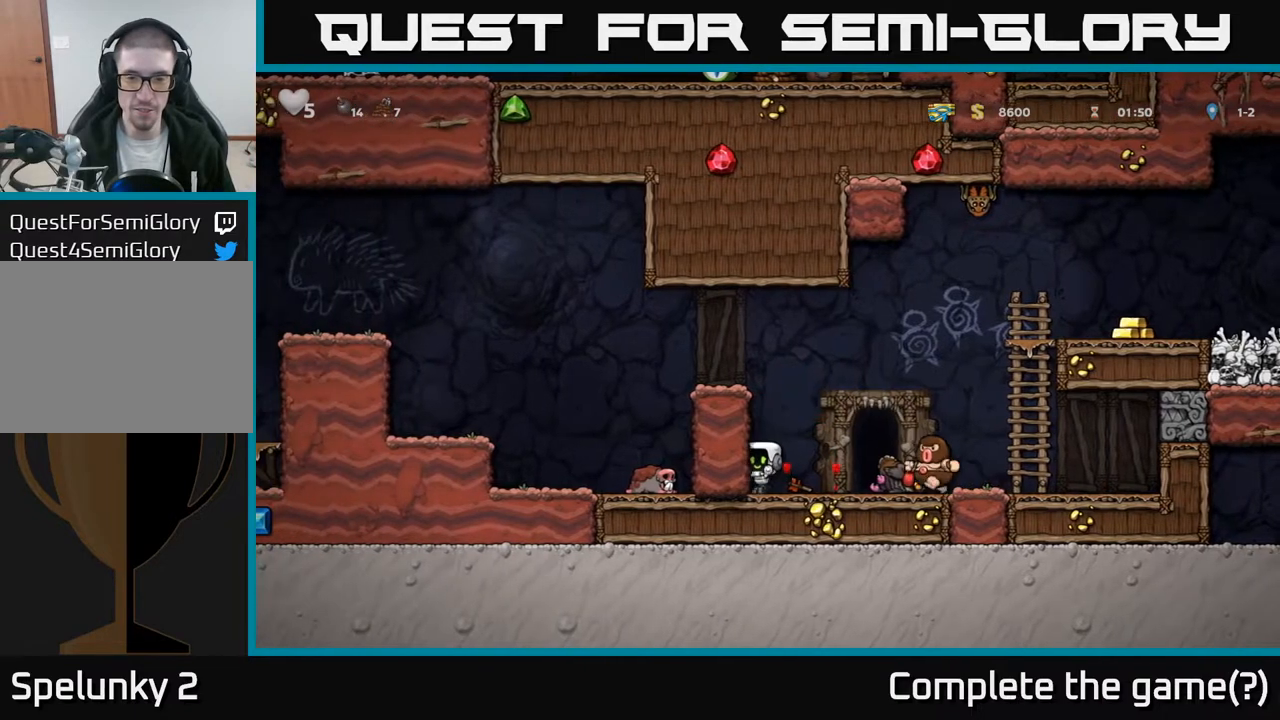
{"buttons": [], "left_stick": "center", "right_stick": "center", "events": [[133, "A", "down"], [250, "DPAD_LEFT", "down"], [300, "A", "up"], [483, "DPAD_LEFT", "up"]]}
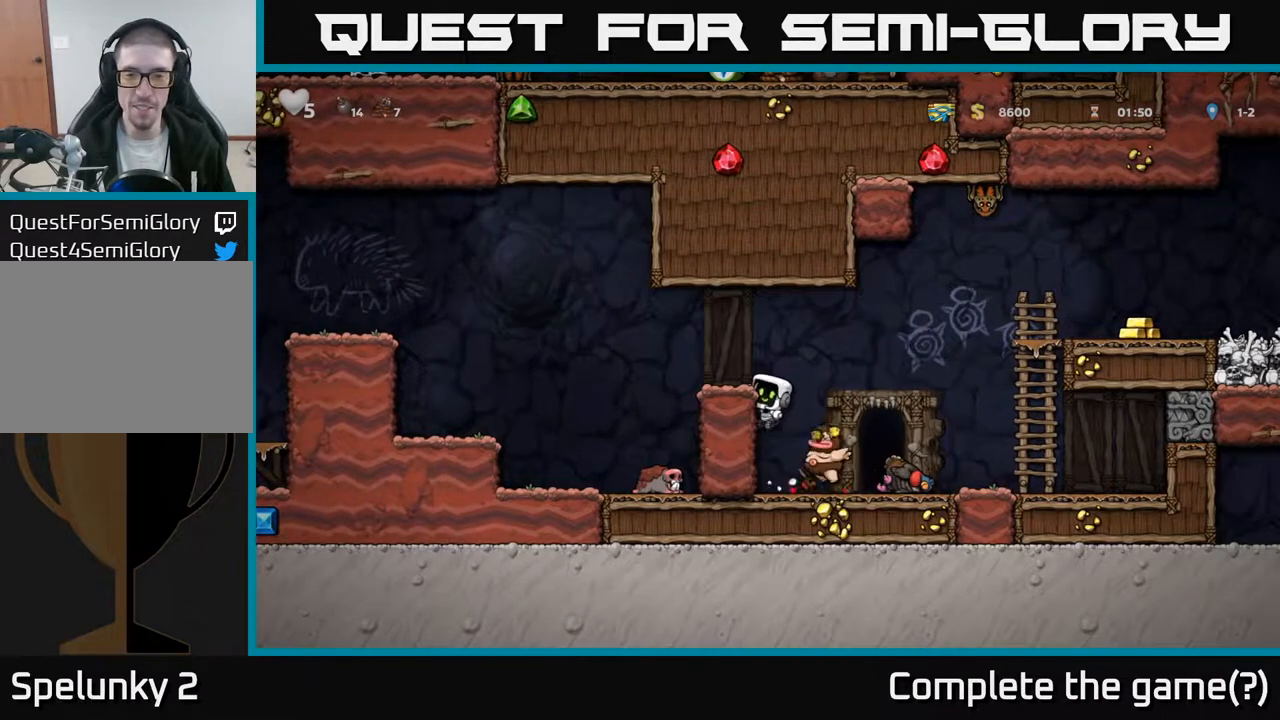
{"buttons": [], "left_stick": "center", "right_stick": "center", "events": [[133, "DPAD_DOWN", "down"], [150, "A", "down"], [233, "A", "up"], [233, "DPAD_DOWN", "up"]]}
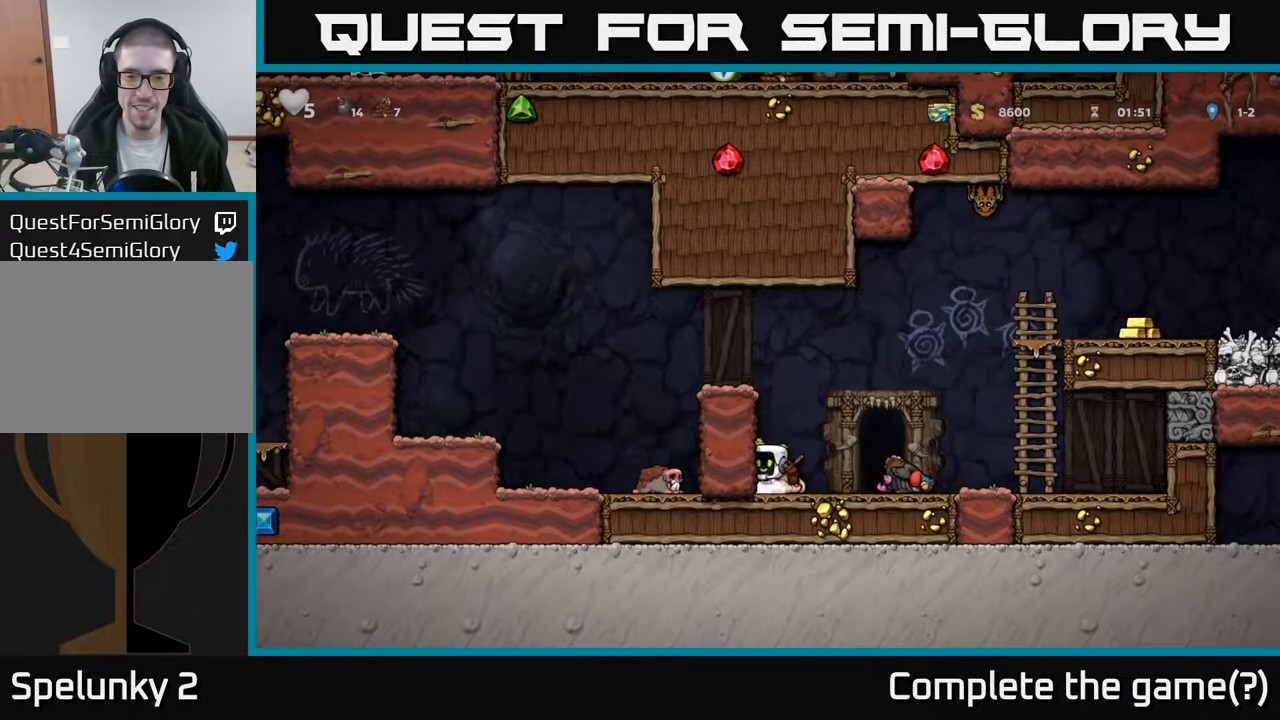
{"buttons": ["DPAD_LEFT"], "left_stick": "center", "right_stick": "center", "events": [[200, "A", "down"], [383, "DPAD_LEFT", "down"], [417, "A", "up"]]}
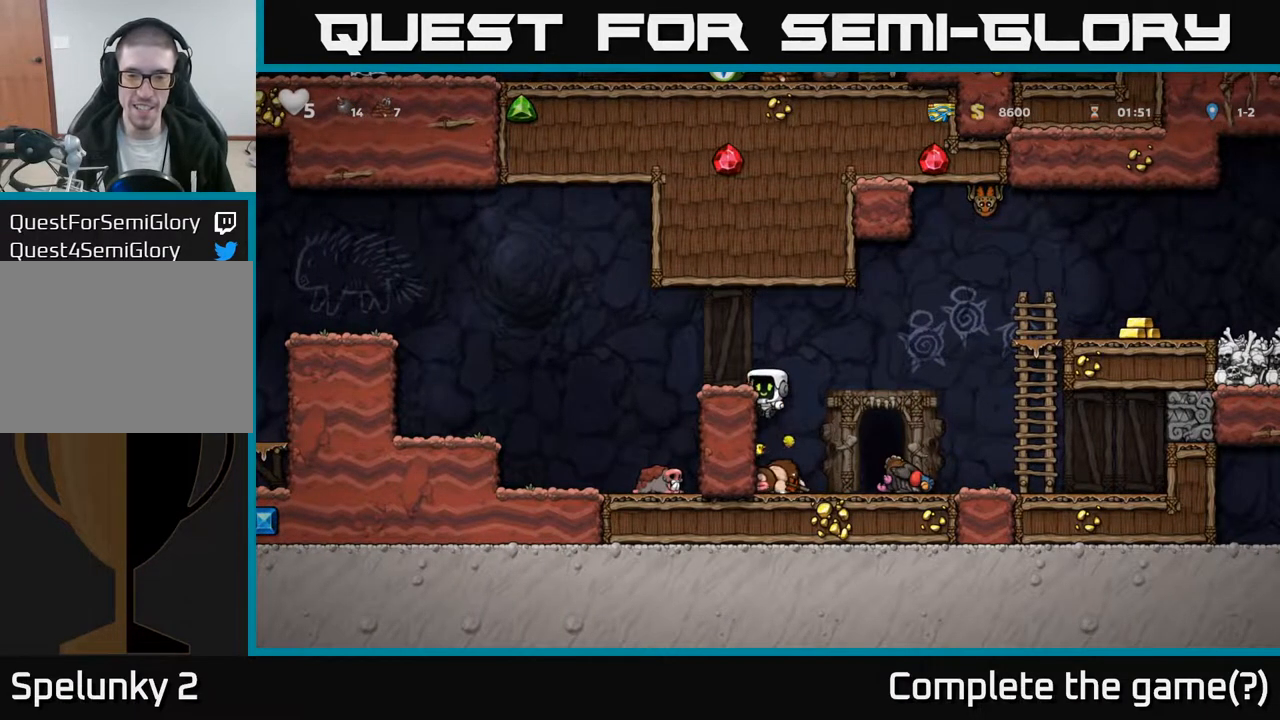
{"buttons": ["A"], "left_stick": "center", "right_stick": "center", "events": [[100, "DPAD_LEFT", "up"], [133, "DPAD_DOWN", "down"], [183, "A", "down"], [300, "DPAD_DOWN", "up"], [333, "A", "up"], [467, "A", "down"]]}
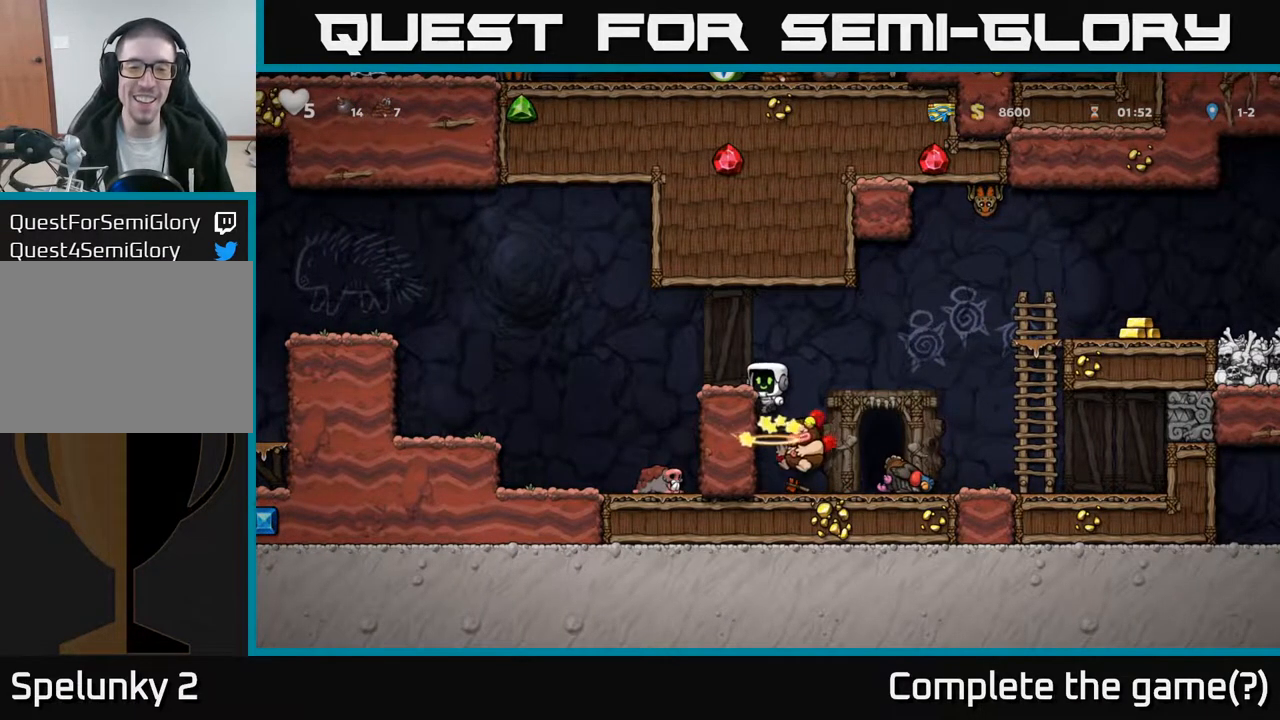
{"buttons": ["DPAD_LEFT"], "left_stick": "center", "right_stick": "center", "events": [[150, "A", "up"], [333, "DPAD_LEFT", "down"]]}
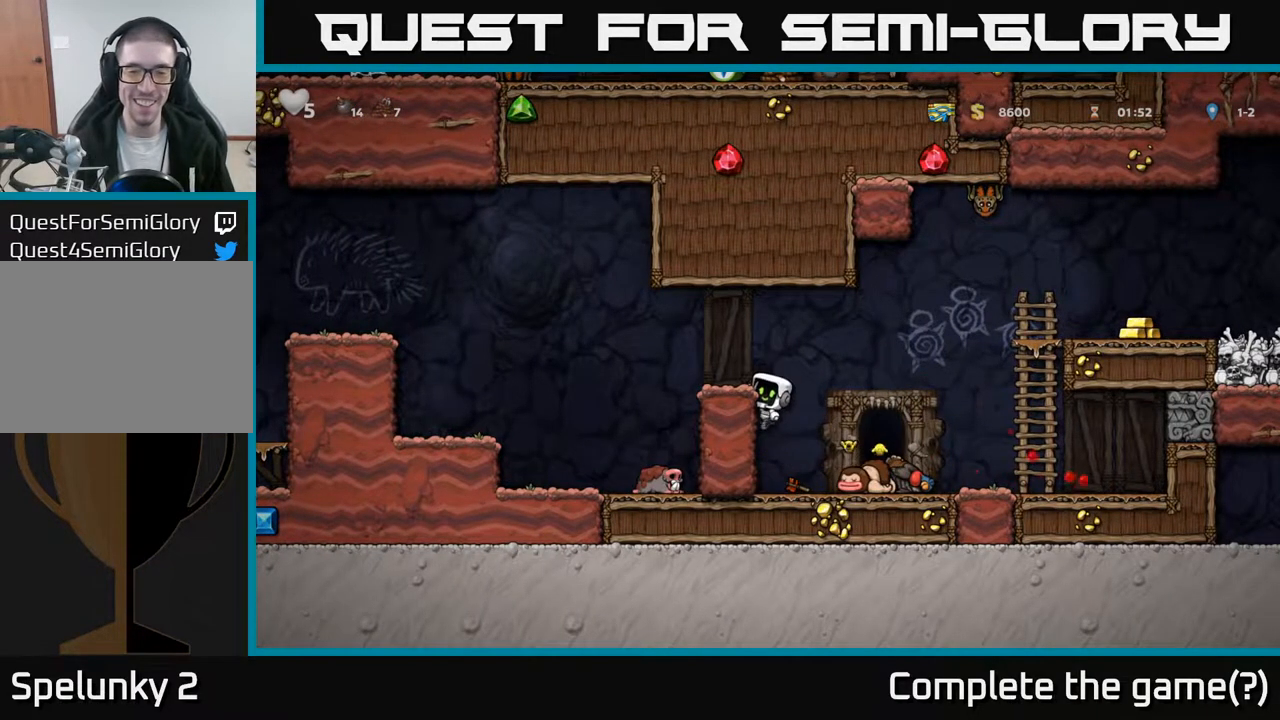
{"buttons": [], "left_stick": "center", "right_stick": "center", "events": [[50, "A", "down"], [50, "DPAD_LEFT", "up"], [133, "DPAD_RIGHT", "down"], [183, "A", "up"], [300, "DPAD_RIGHT", "up"]]}
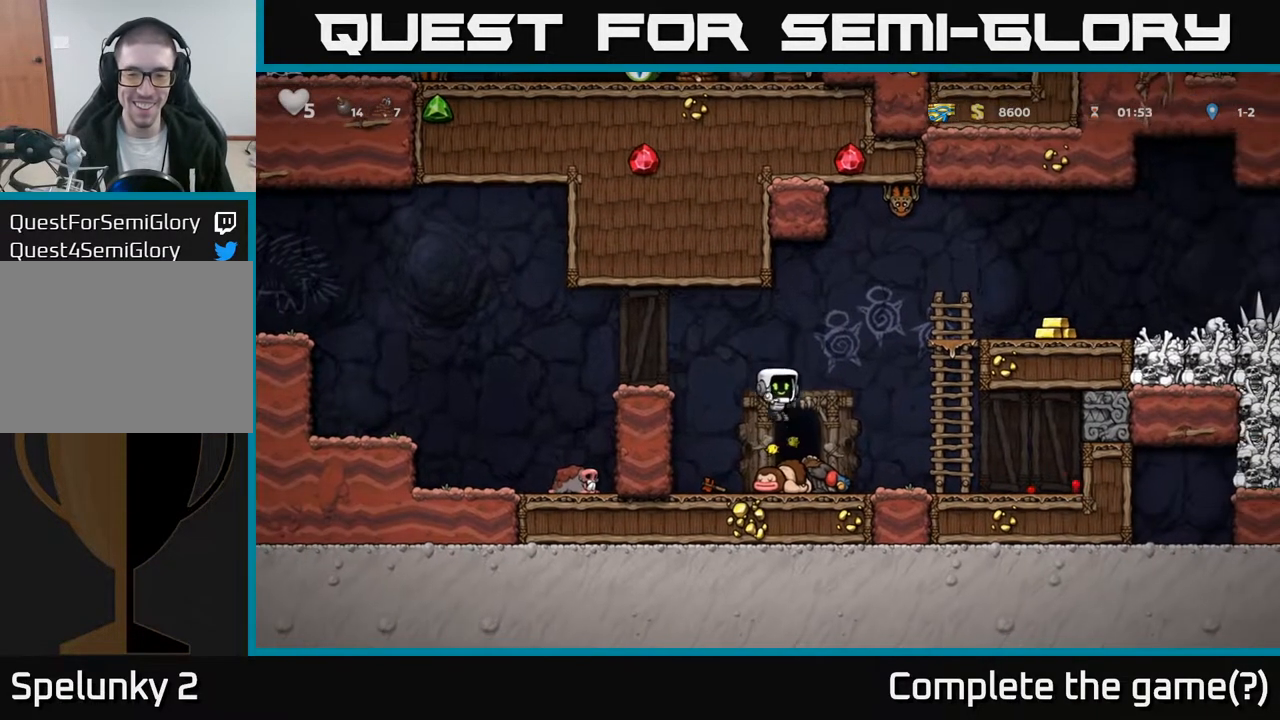
{"buttons": ["DPAD_LEFT"], "left_stick": "center", "right_stick": "center", "events": [[67, "DPAD_DOWN", "down"], [183, "X", "down"], [300, "X", "up"], [317, "DPAD_DOWN", "up"], [333, "DPAD_LEFT", "down"]]}
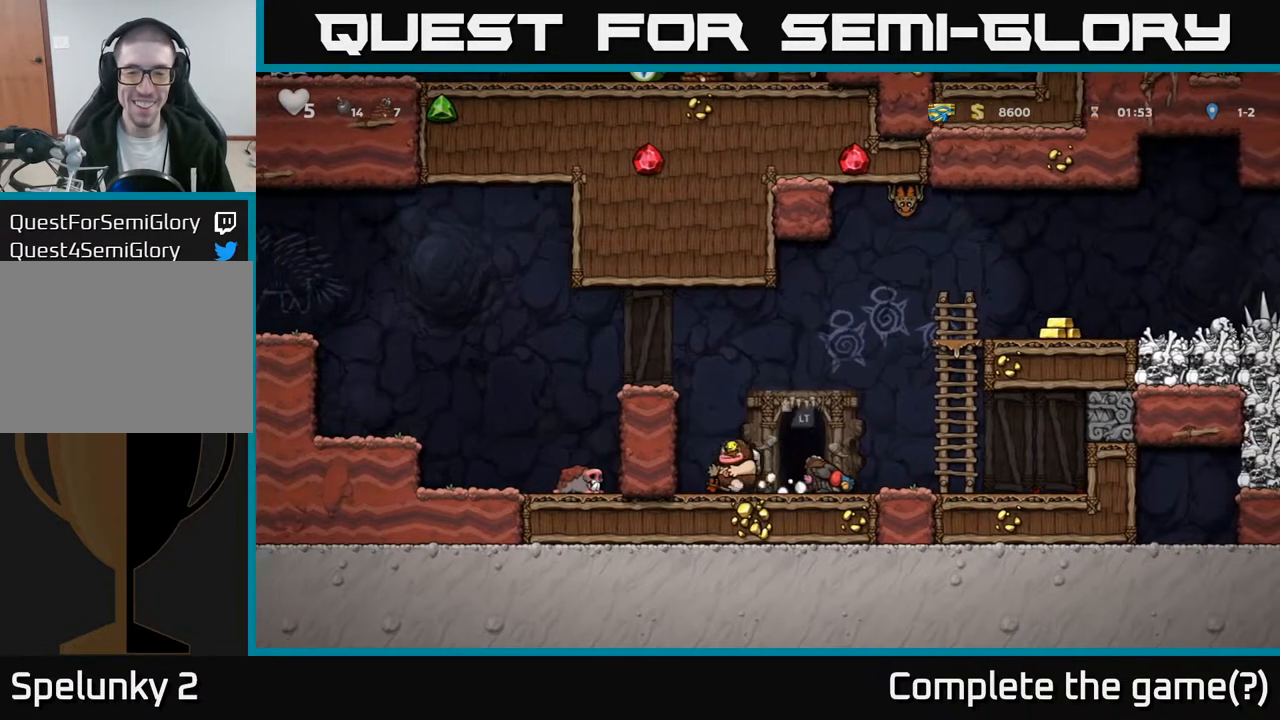
{"buttons": ["A", "X", "DPAD_UP"], "left_stick": "center", "right_stick": "center", "events": [[17, "DPAD_LEFT", "up"], [100, "DPAD_RIGHT", "down"], [200, "DPAD_RIGHT", "up"], [250, "A", "down"], [300, "DPAD_UP", "down"], [433, "X", "down"]]}
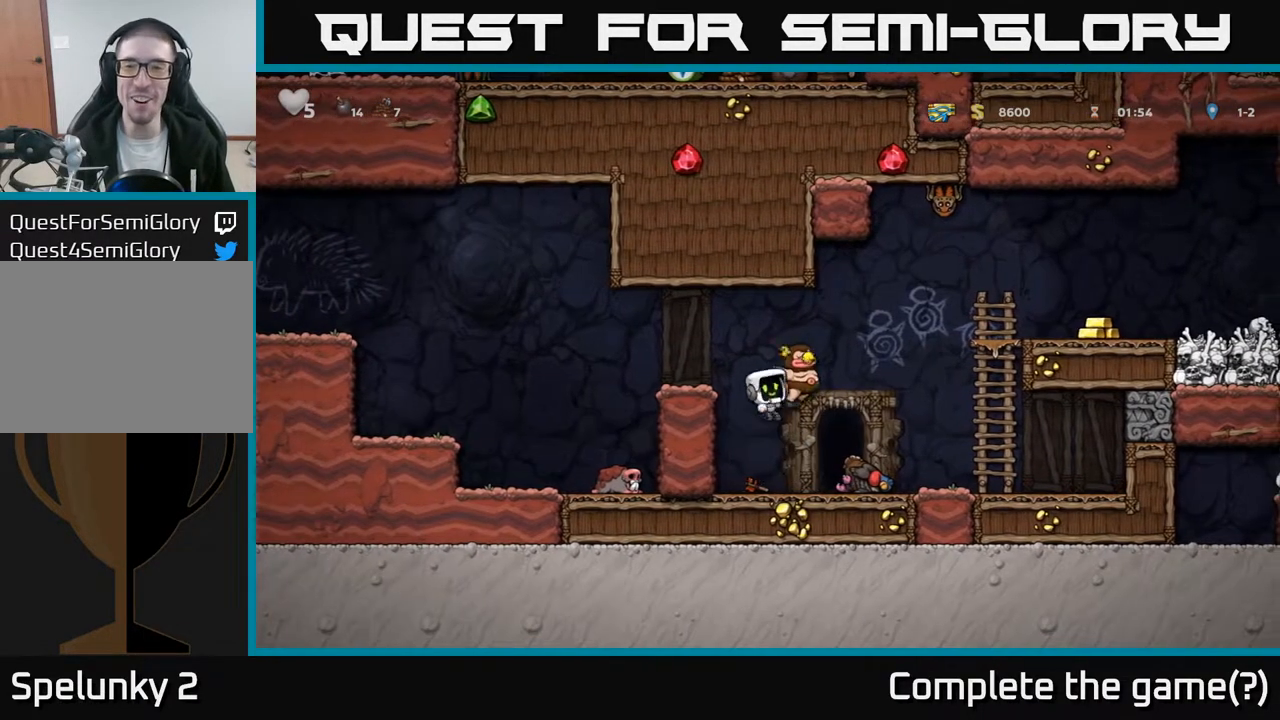
{"buttons": [], "left_stick": "center", "right_stick": "center", "events": [[50, "X", "up"], [83, "A", "up"], [133, "DPAD_UP", "up"]]}
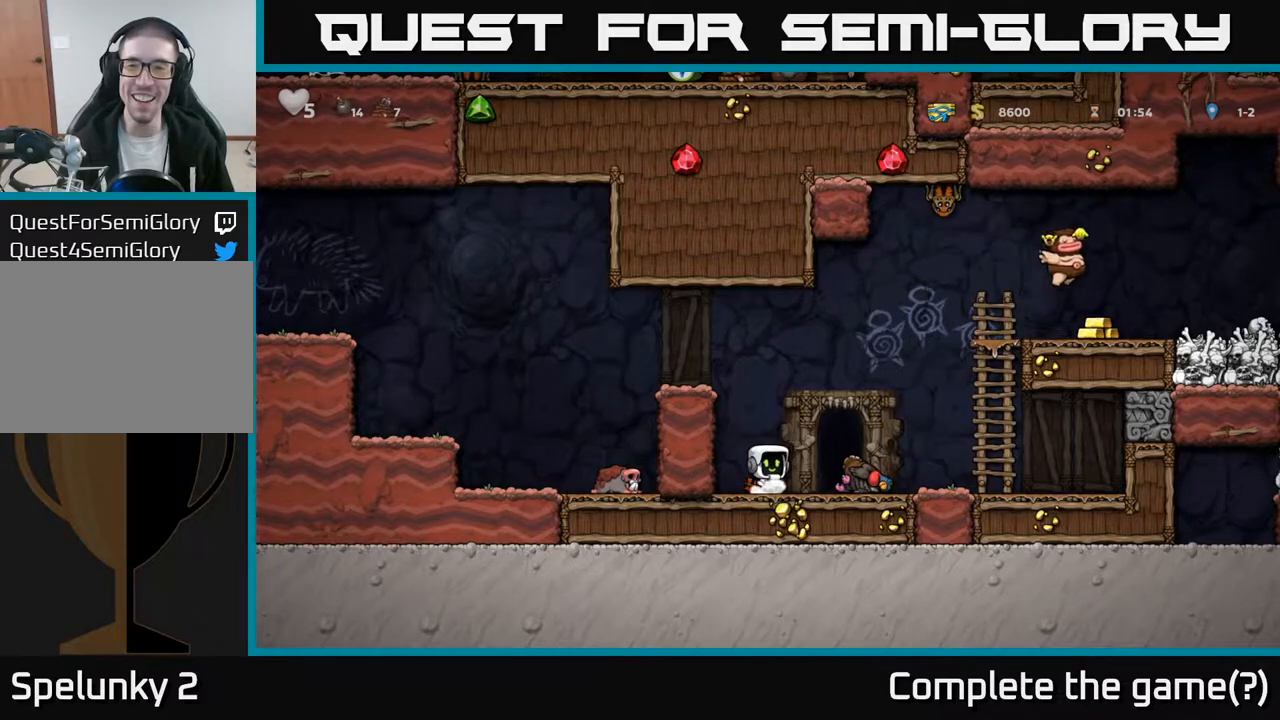
{"buttons": ["DPAD_RIGHT"], "left_stick": "center", "right_stick": "center", "events": [[250, "DPAD_RIGHT", "down"]]}
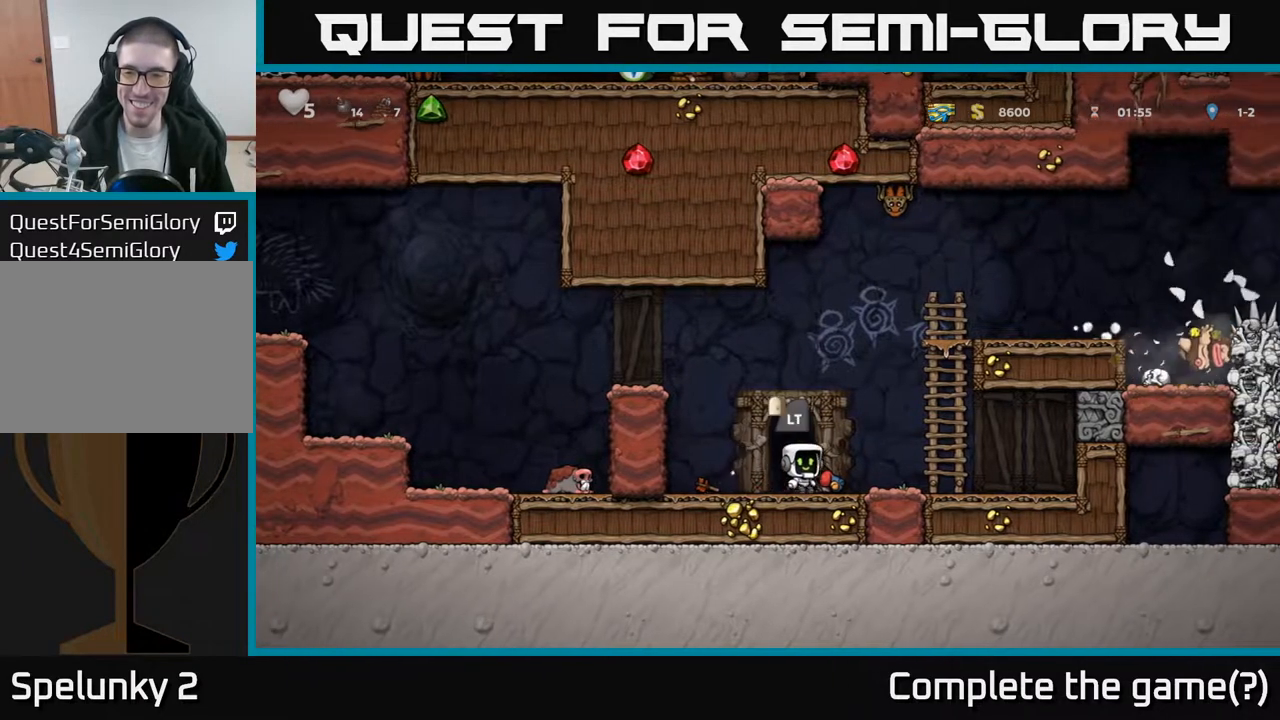
{"buttons": ["A", "DPAD_UP", "DPAD_RIGHT"], "left_stick": "center", "right_stick": "center", "events": [[33, "A", "down"], [250, "DPAD_UP", "down"], [283, "A", "up"], [333, "DPAD_RIGHT", "up"], [367, "A", "down"], [450, "DPAD_RIGHT", "down"]]}
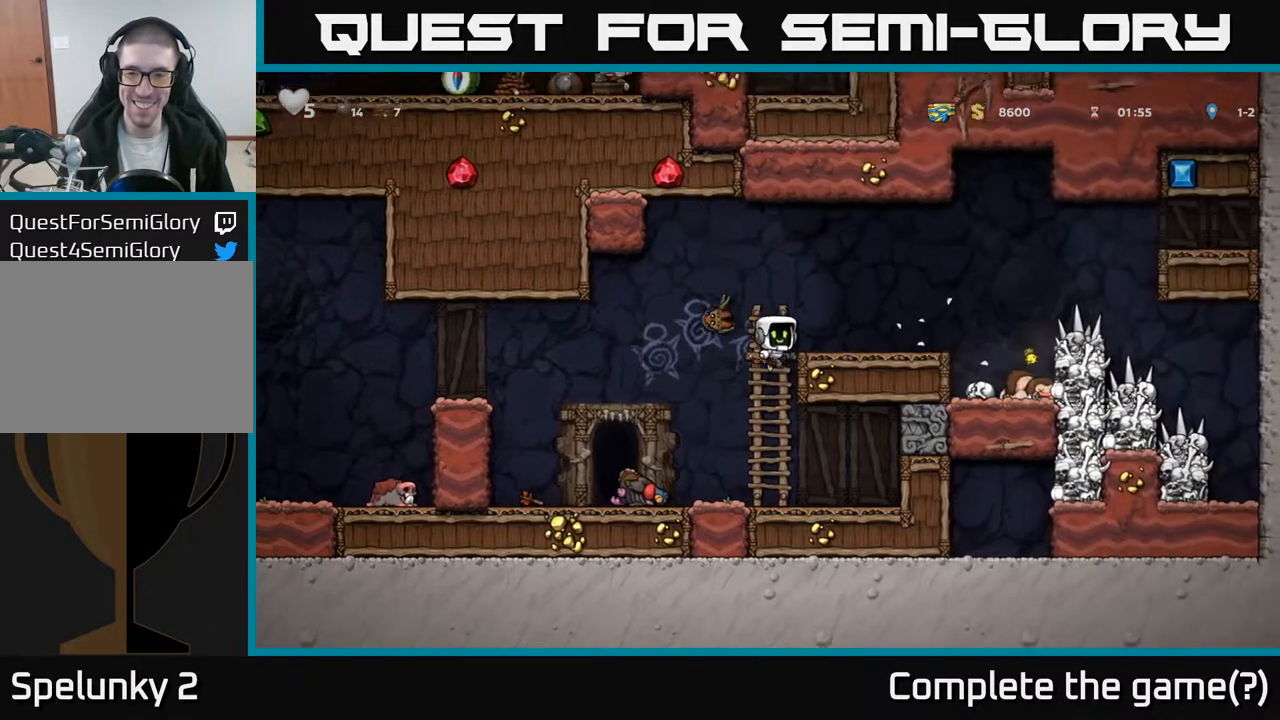
{"buttons": ["DPAD_RIGHT"], "left_stick": "center", "right_stick": "center", "events": [[17, "DPAD_UP", "up"], [67, "A", "up"], [183, "DPAD_RIGHT", "up"], [367, "DPAD_RIGHT", "down"]]}